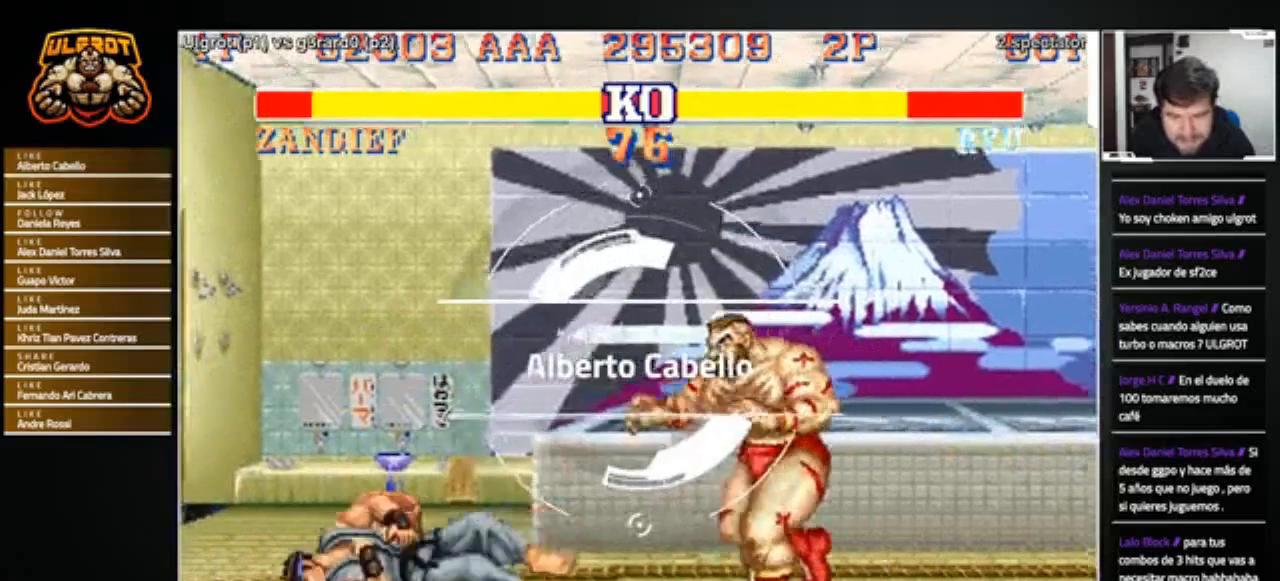
Gameplay with a controller (arcade stick); each line is a JSON object with the inputs held at the frame after it. "events" lists button and stick changes between this image and that frame as [ms after this image, input, new state], when the widget could be followed in between. Not read: L3 R3.
{"buttons": [], "left_stick": "up-left", "events": [[67, "left_stick", "center"], [300, "left_stick", "left"], [401, "left_stick", "up-left"]]}
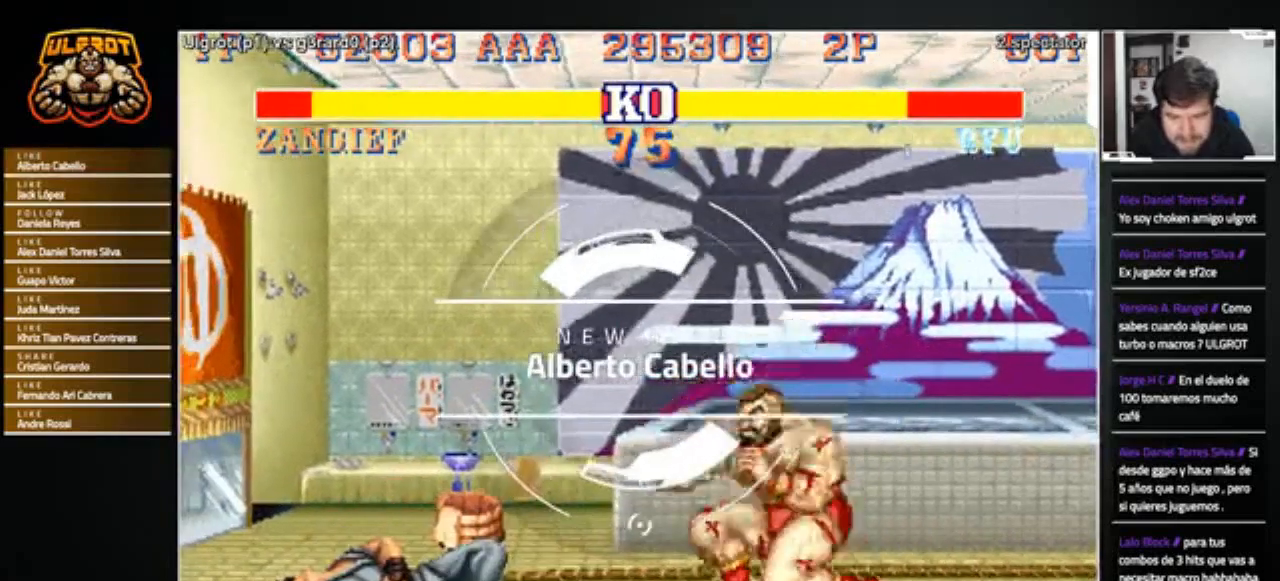
{"buttons": [], "left_stick": "center", "events": [[66, "left_stick", "center"], [433, "CIRCLE", "down"], [467, "CIRCLE", "up"]]}
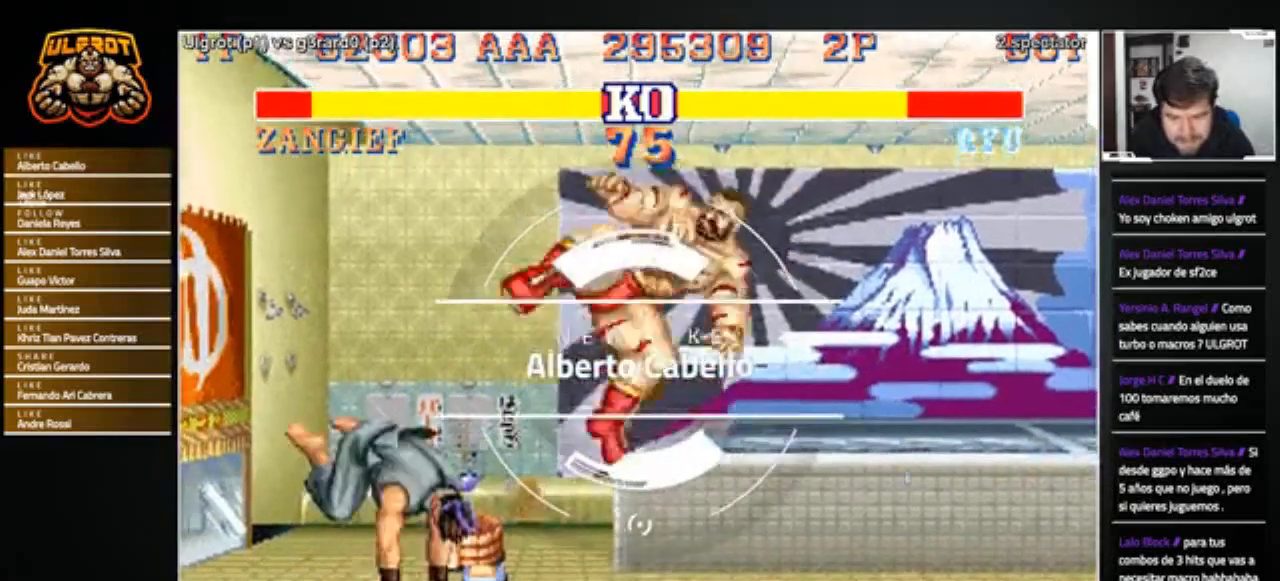
{"buttons": ["R2"], "left_stick": "down-right", "events": [[167, "left_stick", "right"], [234, "left_stick", "down-right"], [501, "R2", "down"]]}
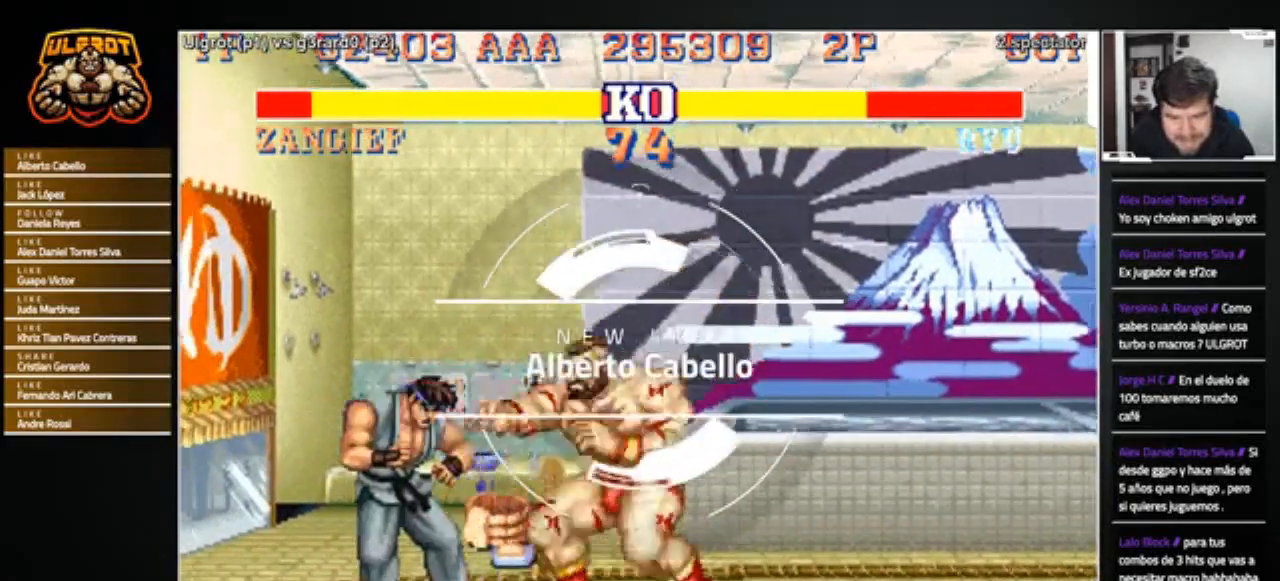
{"buttons": [], "left_stick": "center", "events": [[66, "R2", "up"], [400, "left_stick", "center"]]}
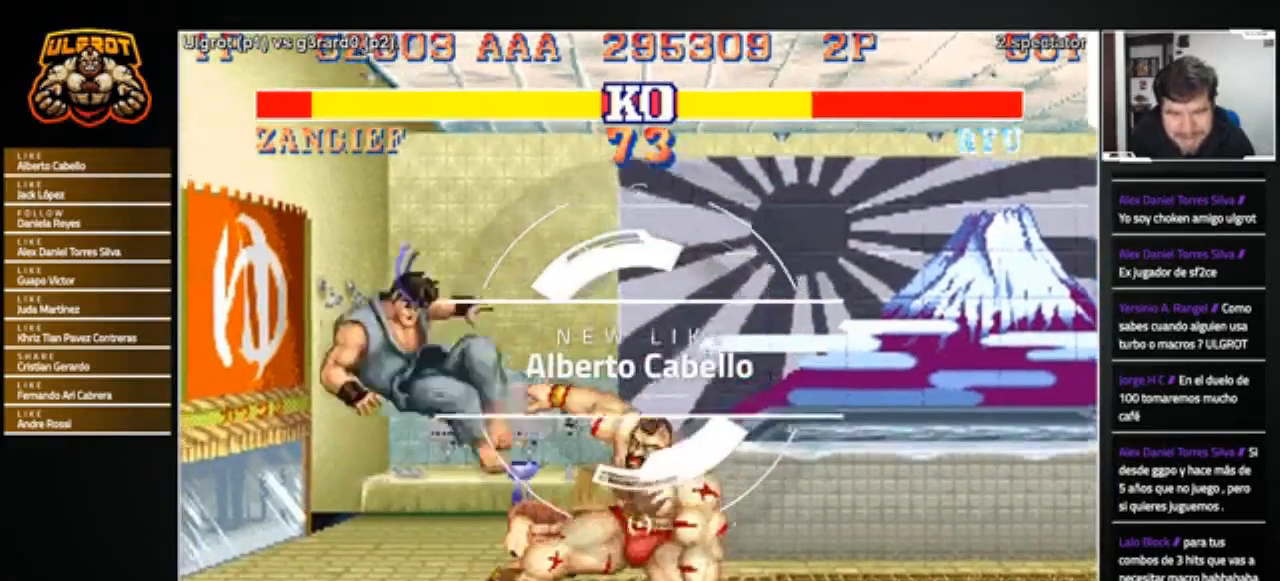
{"buttons": [], "left_stick": "center", "events": []}
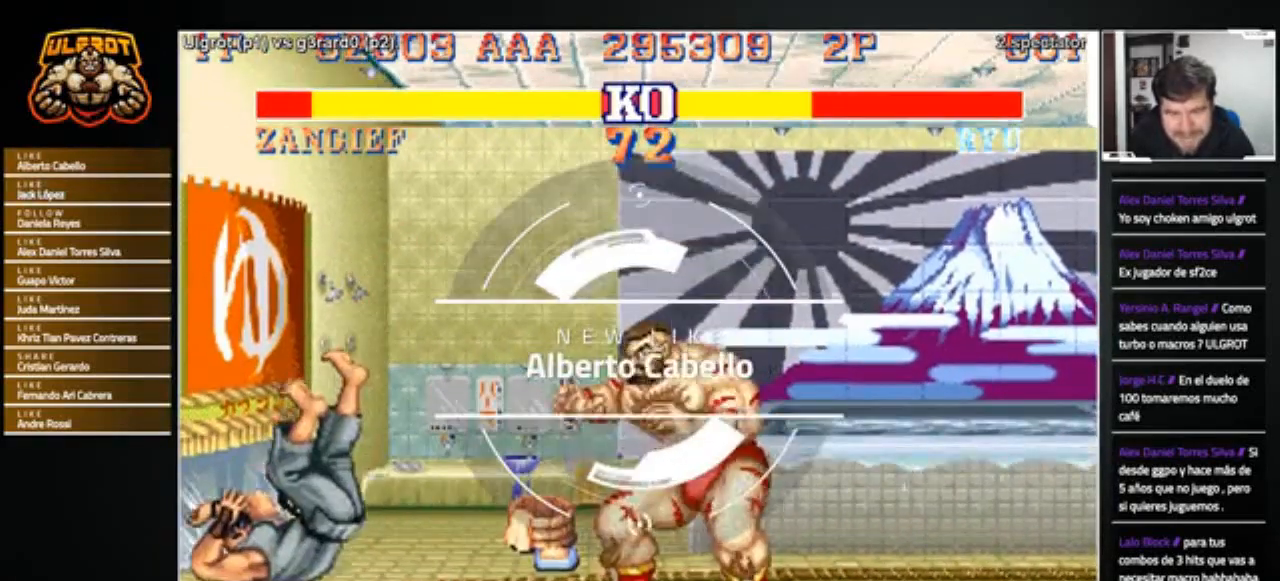
{"buttons": [], "left_stick": "left", "events": [[467, "left_stick", "left"]]}
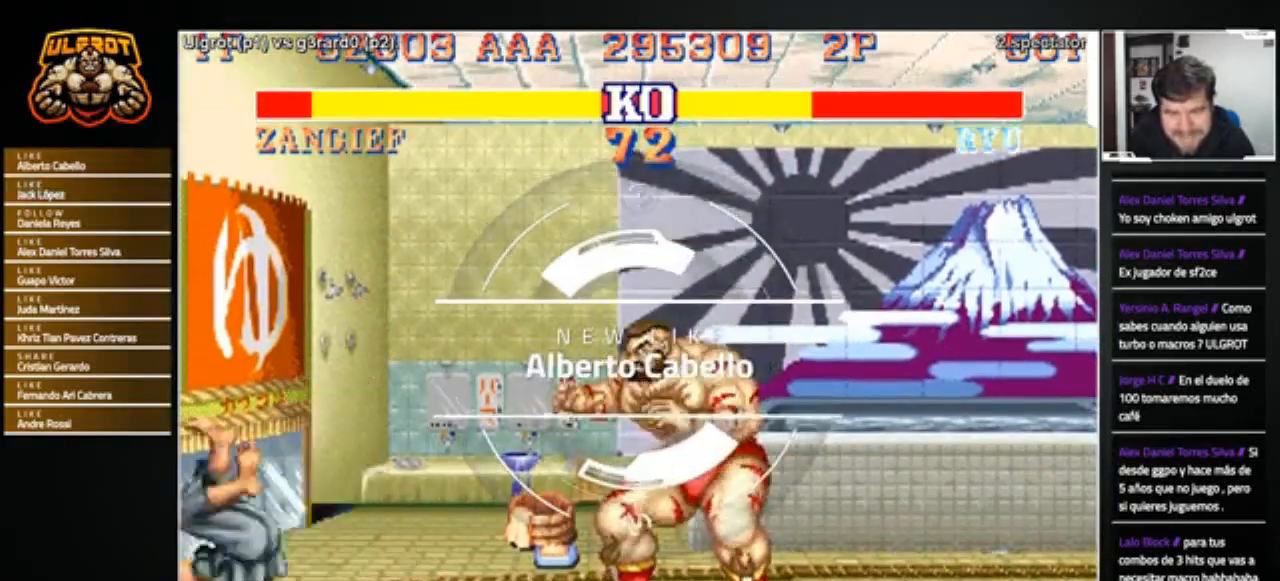
{"buttons": [], "left_stick": "down-right", "events": [[200, "left_stick", "right"], [401, "left_stick", "down-right"]]}
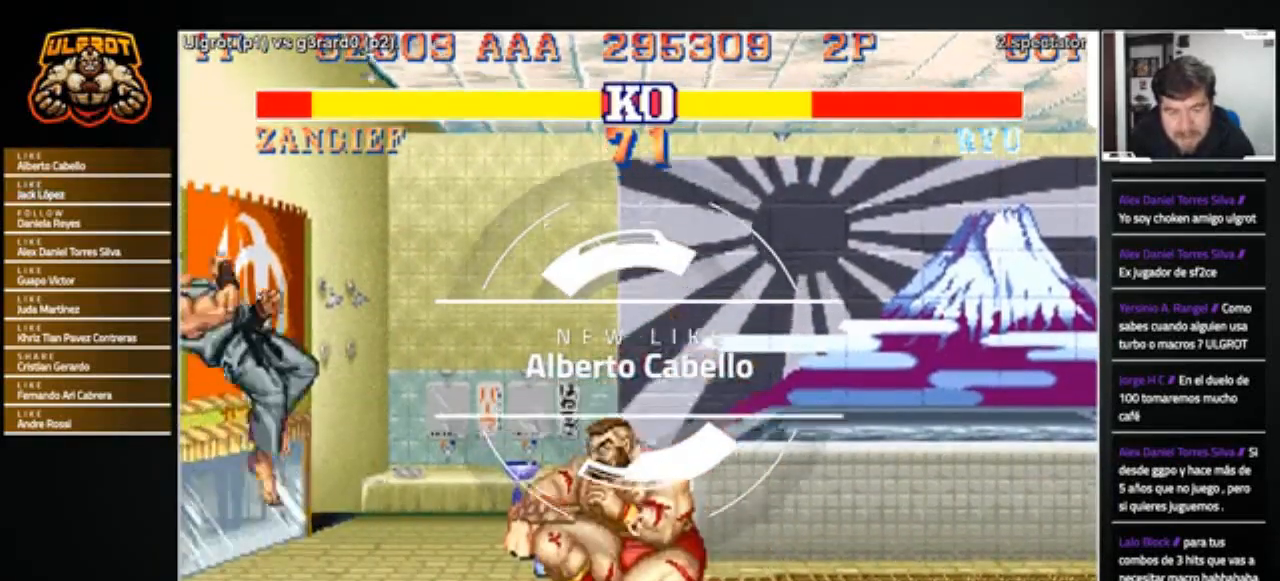
{"buttons": [], "left_stick": "center", "events": [[400, "left_stick", "left"], [467, "left_stick", "center"]]}
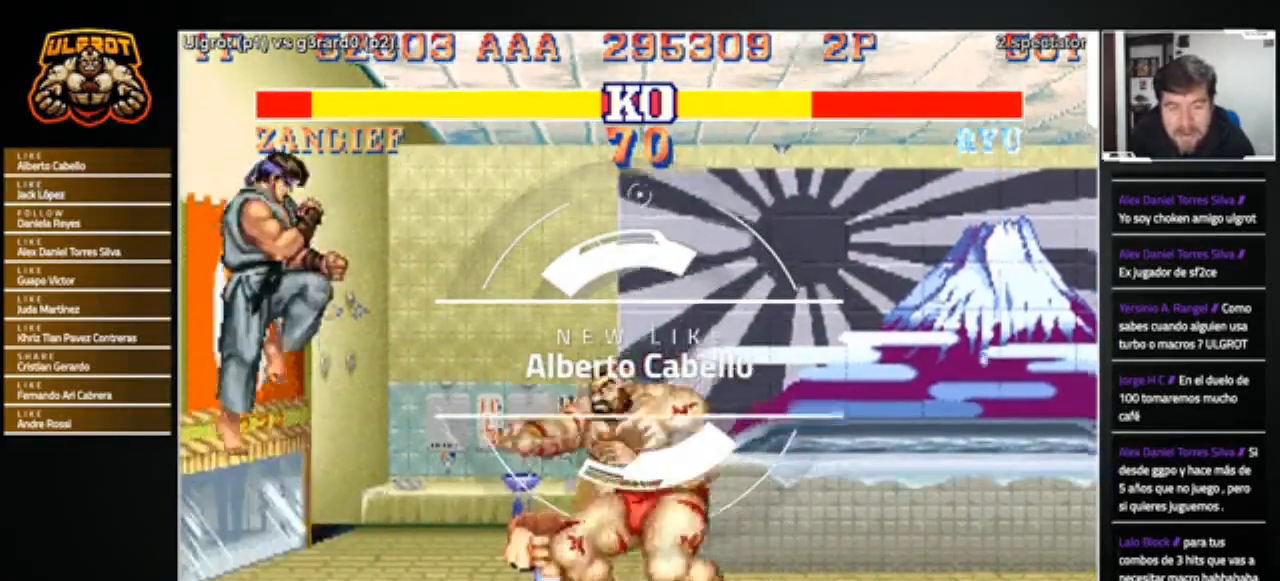
{"buttons": [], "left_stick": "center", "events": [[134, "left_stick", "left"], [267, "left_stick", "right"], [501, "left_stick", "center"]]}
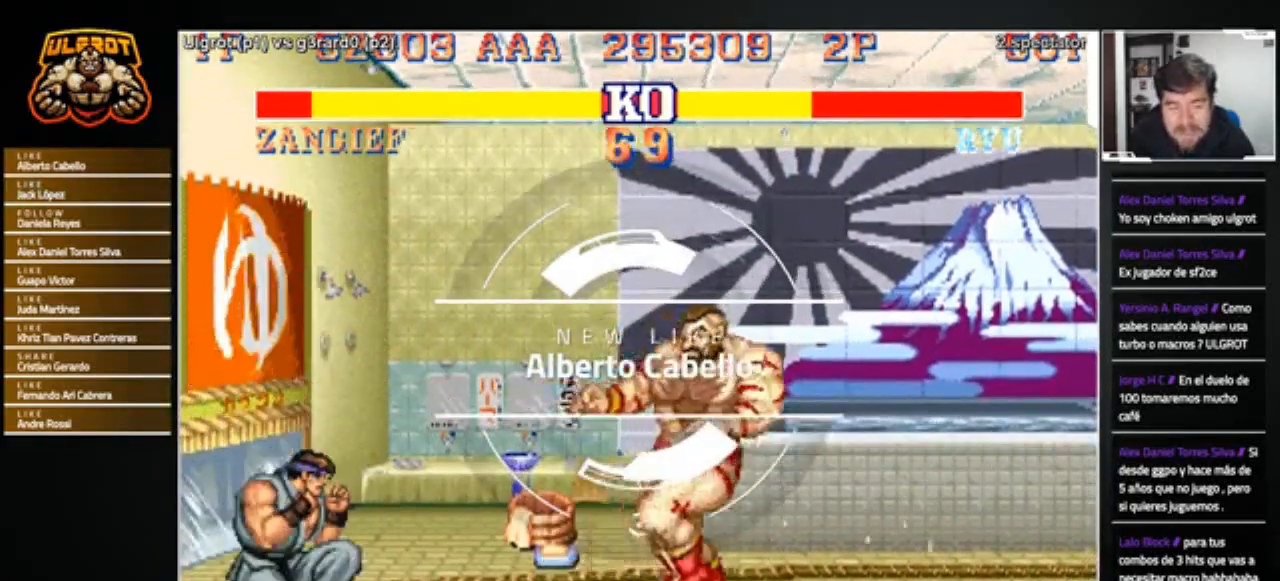
{"buttons": [], "left_stick": "right", "events": [[33, "left_stick", "left"], [300, "left_stick", "right"]]}
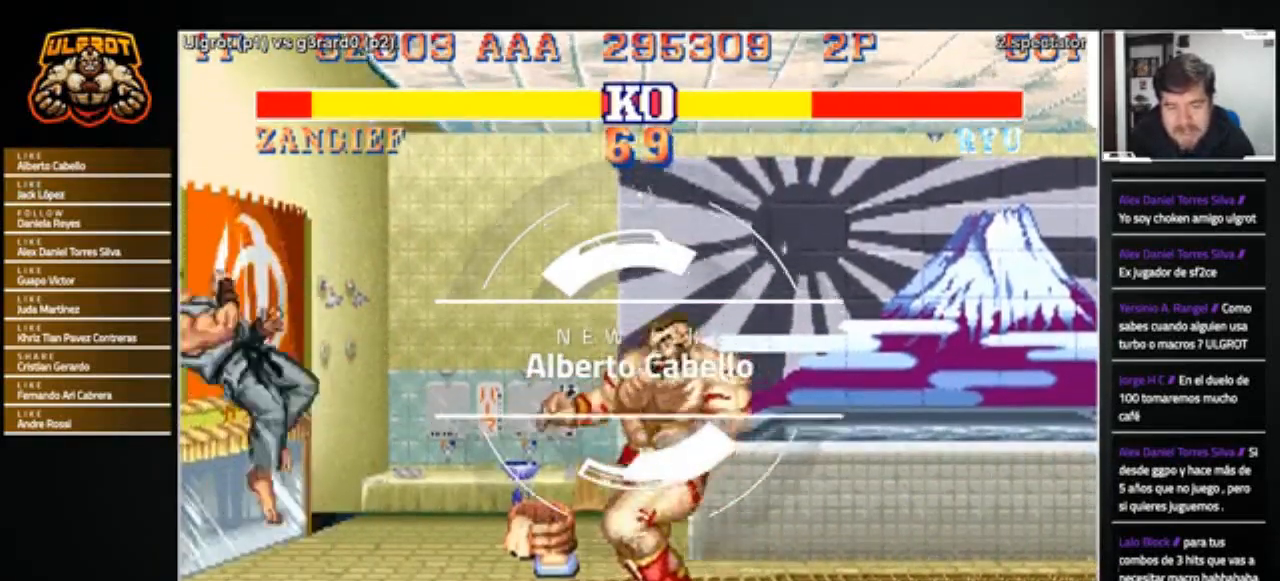
{"buttons": ["R2"], "left_stick": "down", "events": [[100, "left_stick", "center"], [167, "left_stick", "left"], [434, "left_stick", "down"], [501, "R2", "down"]]}
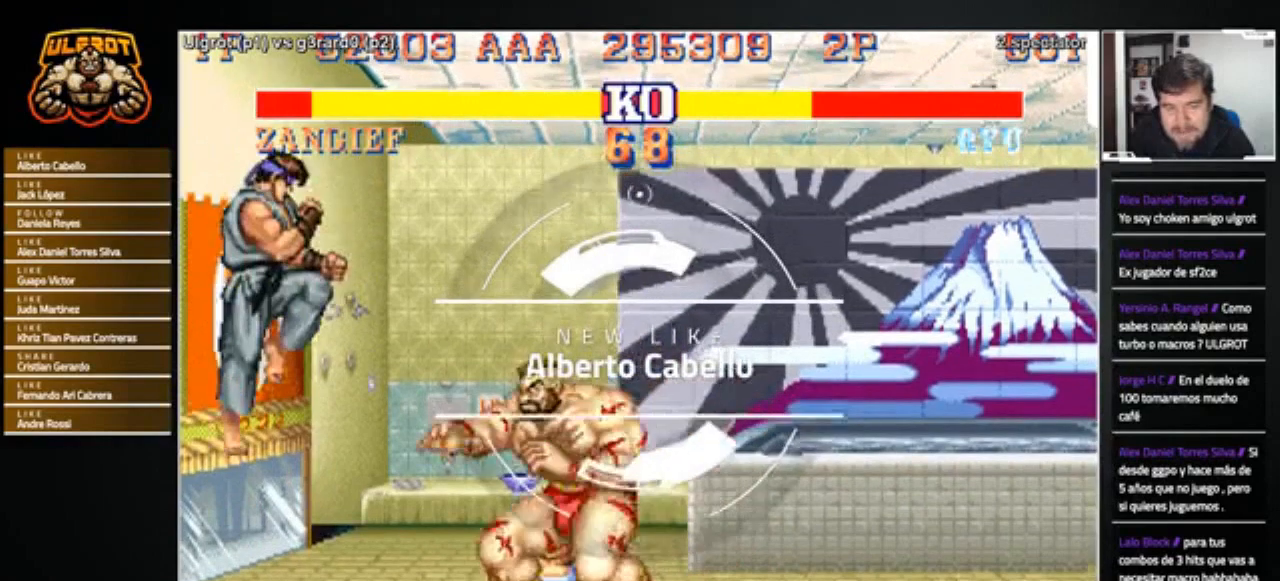
{"buttons": [], "left_stick": "center", "events": [[267, "R2", "up"], [467, "left_stick", "center"]]}
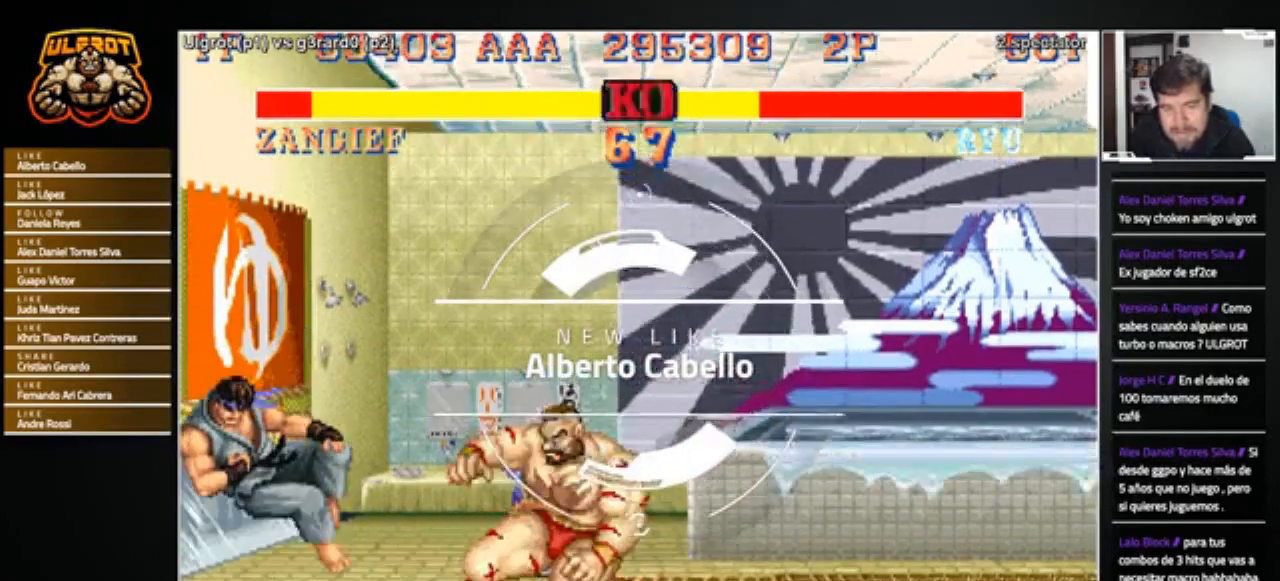
{"buttons": [], "left_stick": "down-right", "events": [[200, "left_stick", "left"], [501, "left_stick", "down-right"]]}
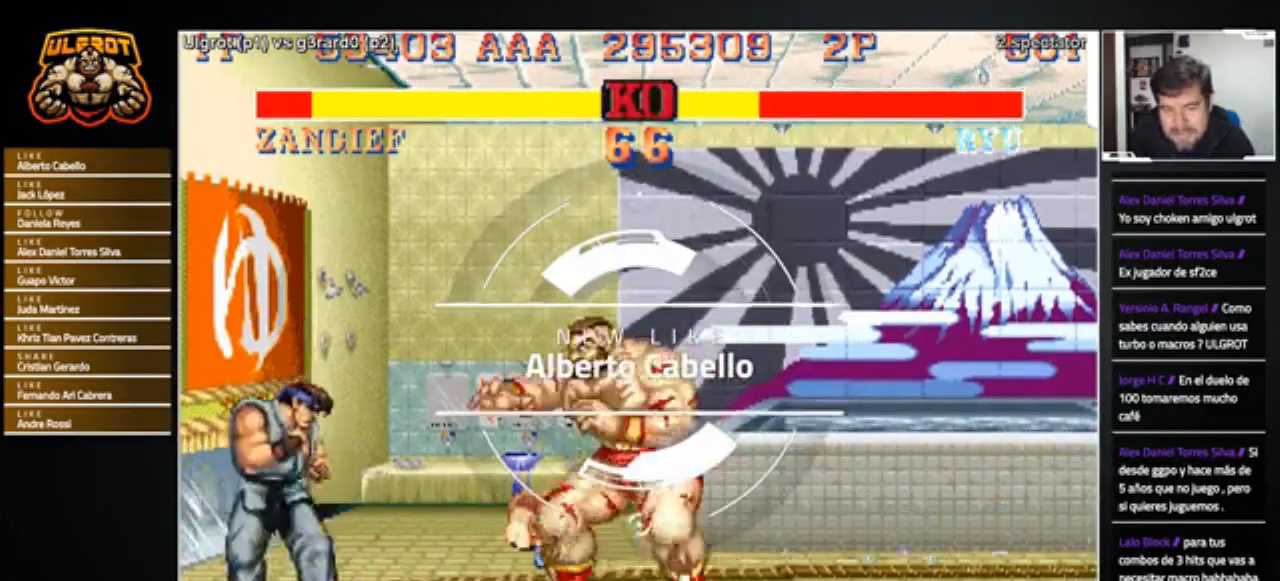
{"buttons": [], "left_stick": "center", "events": [[500, "left_stick", "center"]]}
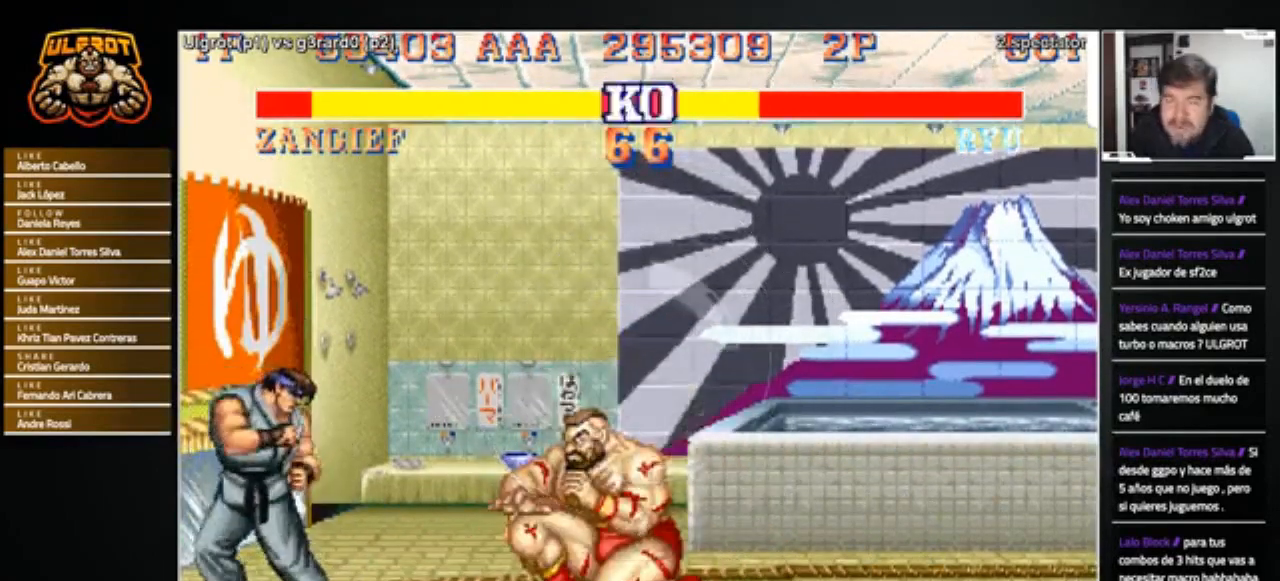
{"buttons": ["CIRCLE"], "left_stick": "center", "events": [[34, "left_stick", "up-left"], [234, "left_stick", "center"], [434, "CIRCLE", "down"]]}
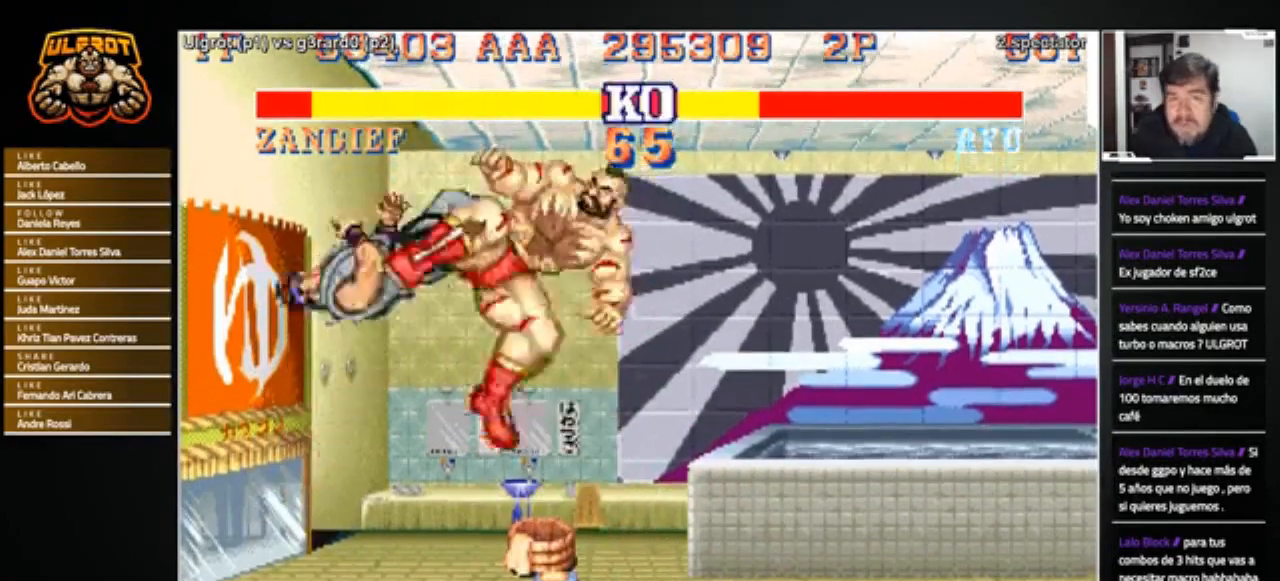
{"buttons": [], "left_stick": "center", "events": [[33, "CIRCLE", "up"]]}
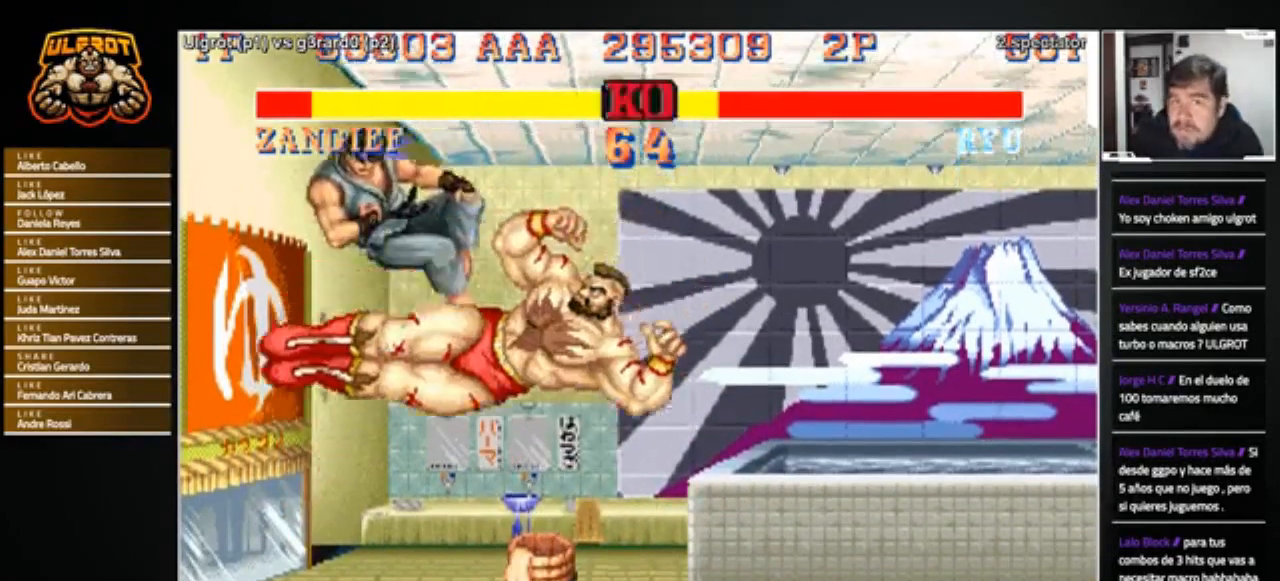
{"buttons": [], "left_stick": "right", "events": [[134, "left_stick", "right"]]}
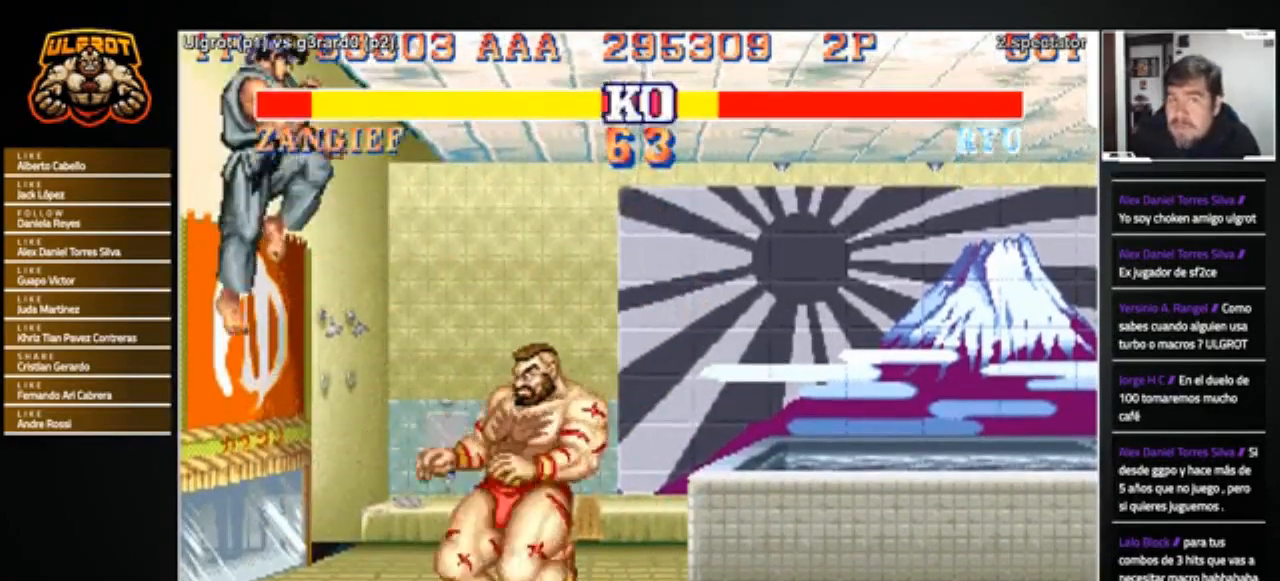
{"buttons": [], "left_stick": "right", "events": [[133, "left_stick", "left"], [300, "left_stick", "center"], [333, "CROSS", "down"], [400, "CROSS", "up"], [467, "left_stick", "right"]]}
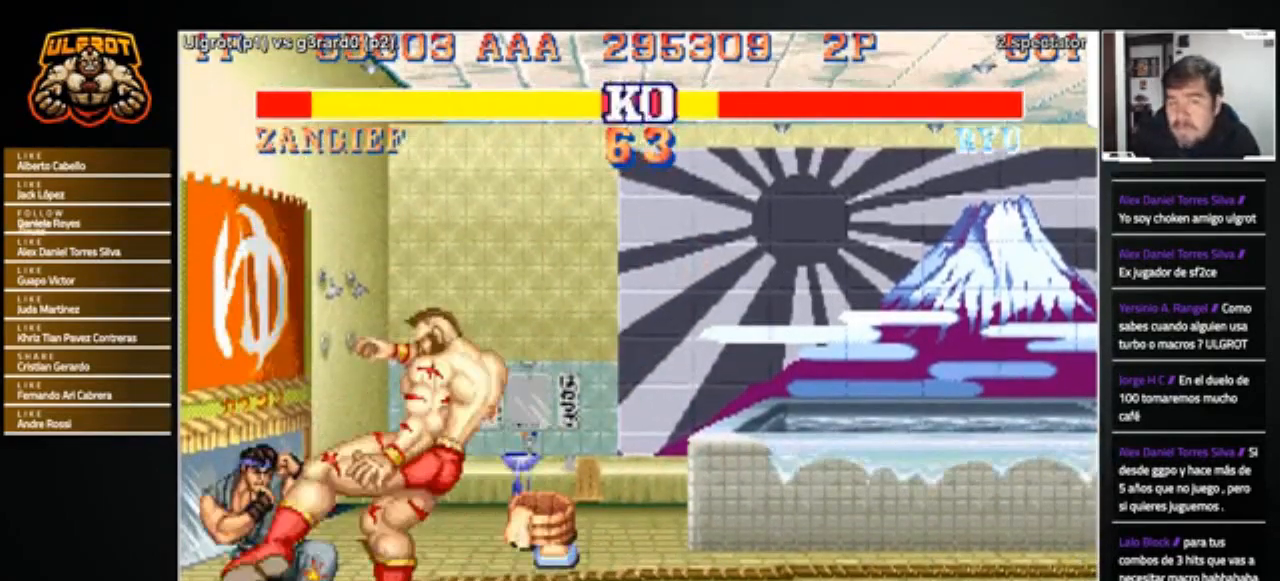
{"buttons": [], "left_stick": "down-right", "events": [[67, "left_stick", "down-right"]]}
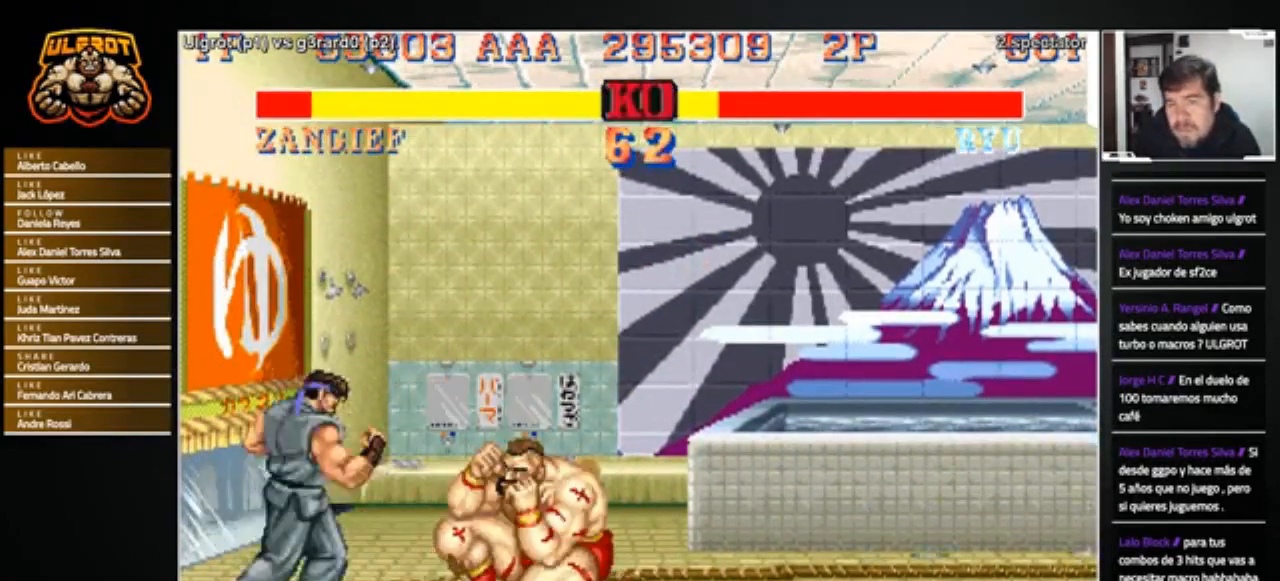
{"buttons": ["R2"], "left_stick": "down-right", "events": [[433, "R2", "down"]]}
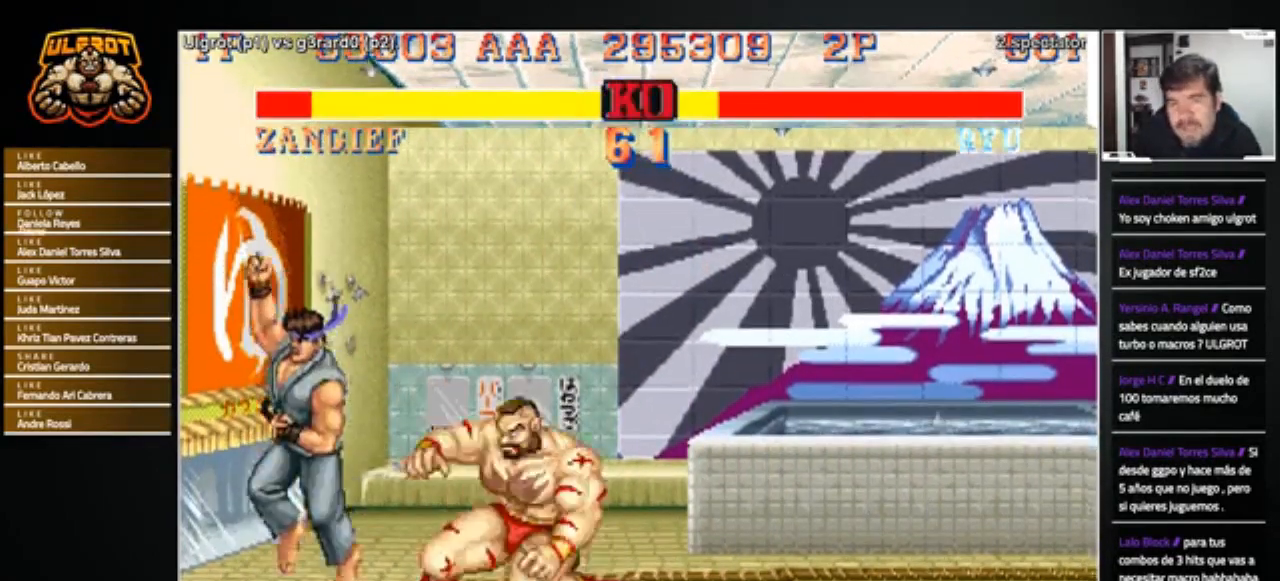
{"buttons": [], "left_stick": "center", "events": [[34, "R2", "up"], [200, "left_stick", "center"]]}
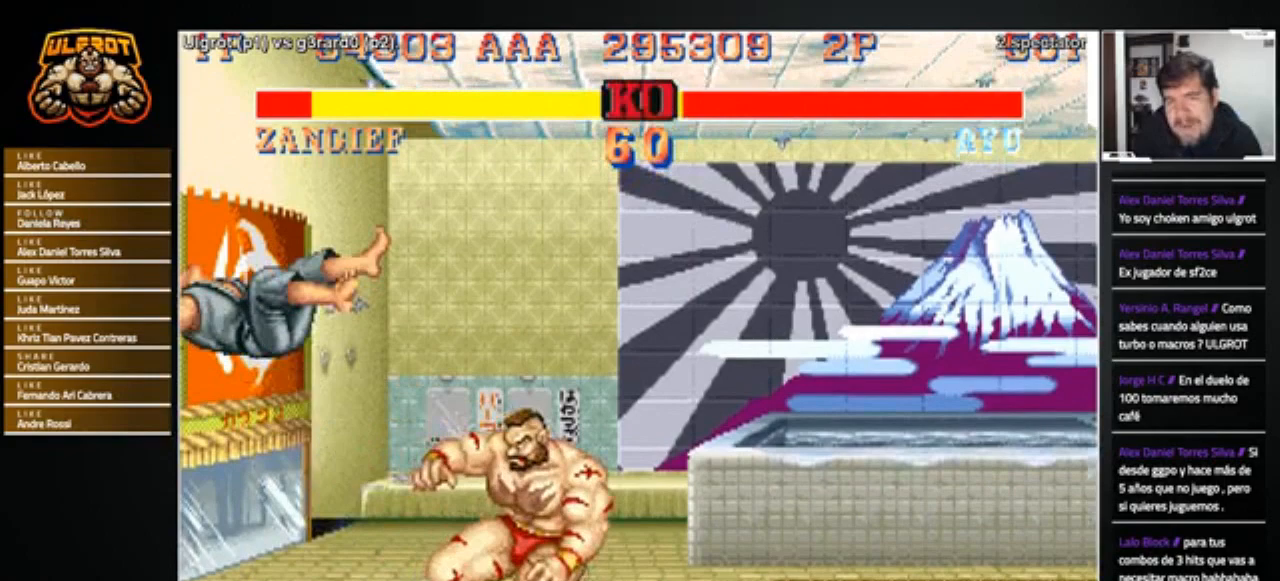
{"buttons": [], "left_stick": "center", "events": [[167, "left_stick", "left"], [367, "left_stick", "right"], [500, "left_stick", "center"]]}
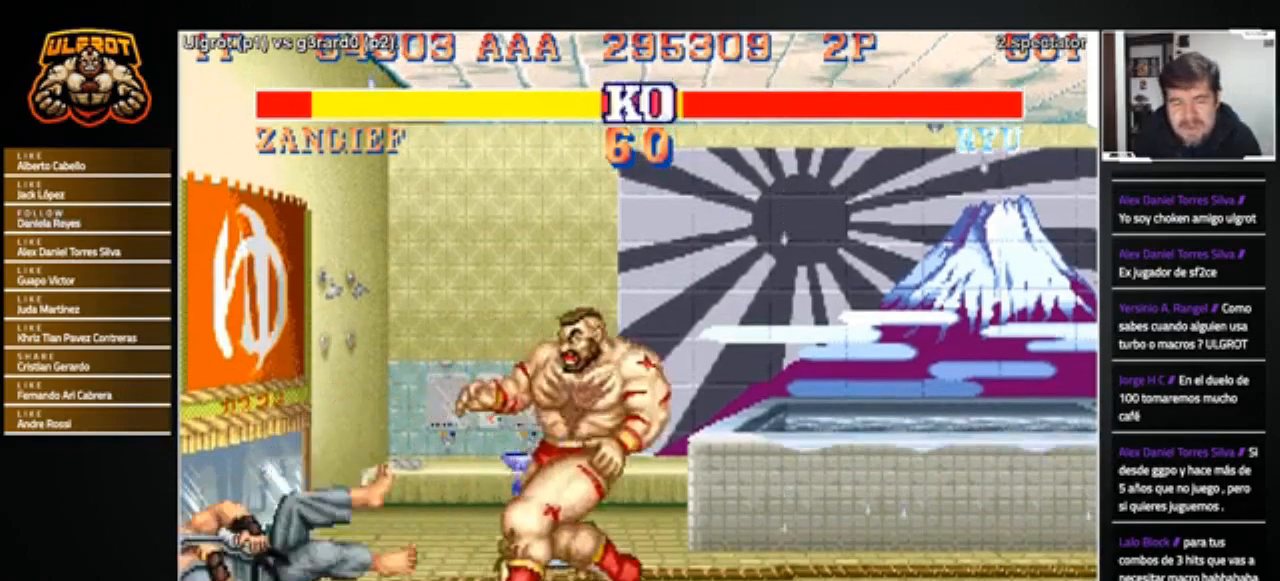
{"buttons": ["CROSS"], "left_stick": "center", "events": [[234, "left_stick", "left"], [434, "left_stick", "center"], [501, "CROSS", "down"]]}
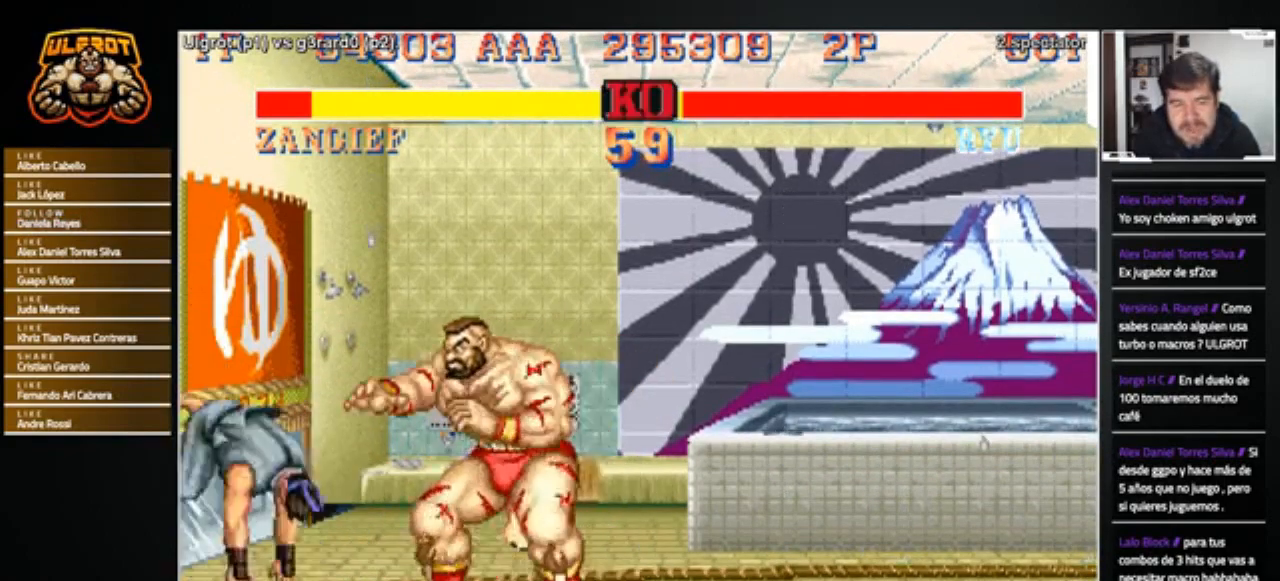
{"buttons": [], "left_stick": "up-left", "events": [[66, "CROSS", "up"], [166, "left_stick", "right"], [300, "left_stick", "down-right"], [467, "left_stick", "up-left"]]}
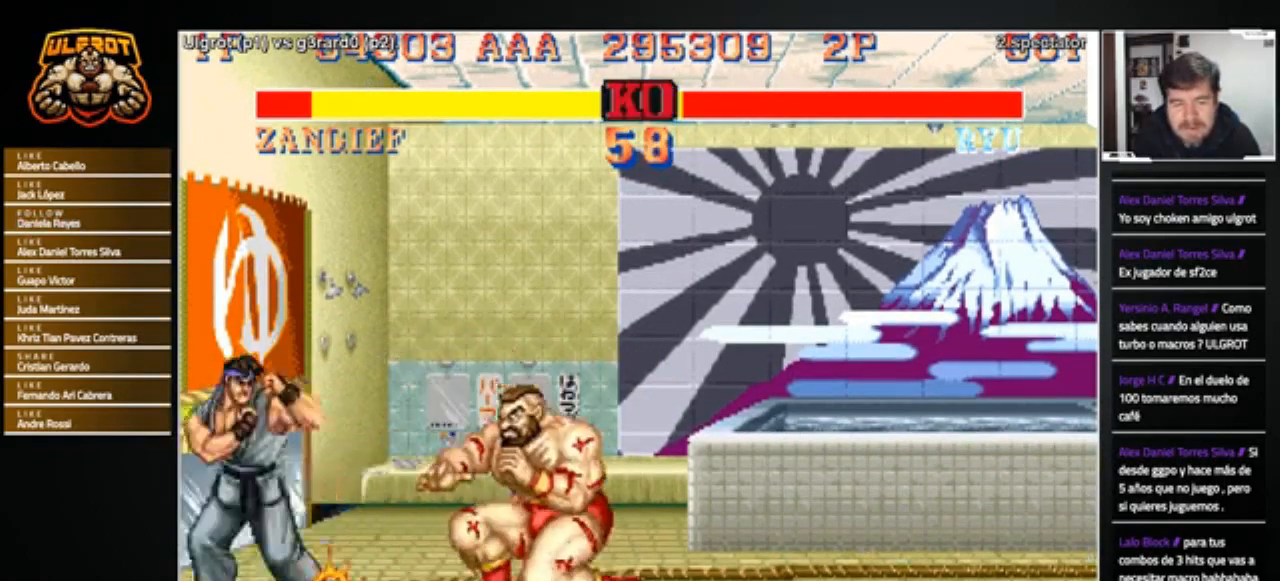
{"buttons": [], "left_stick": "center", "events": [[67, "left_stick", "down-left"], [100, "R1", "down"], [167, "R1", "up"], [501, "left_stick", "center"]]}
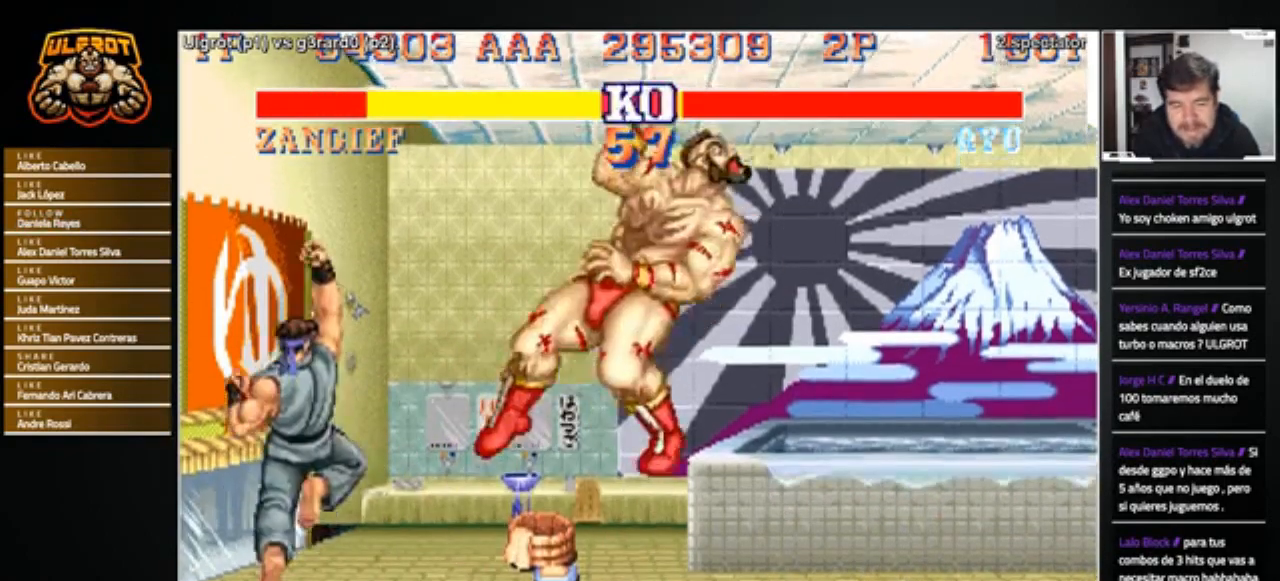
{"buttons": [], "left_stick": "center", "events": []}
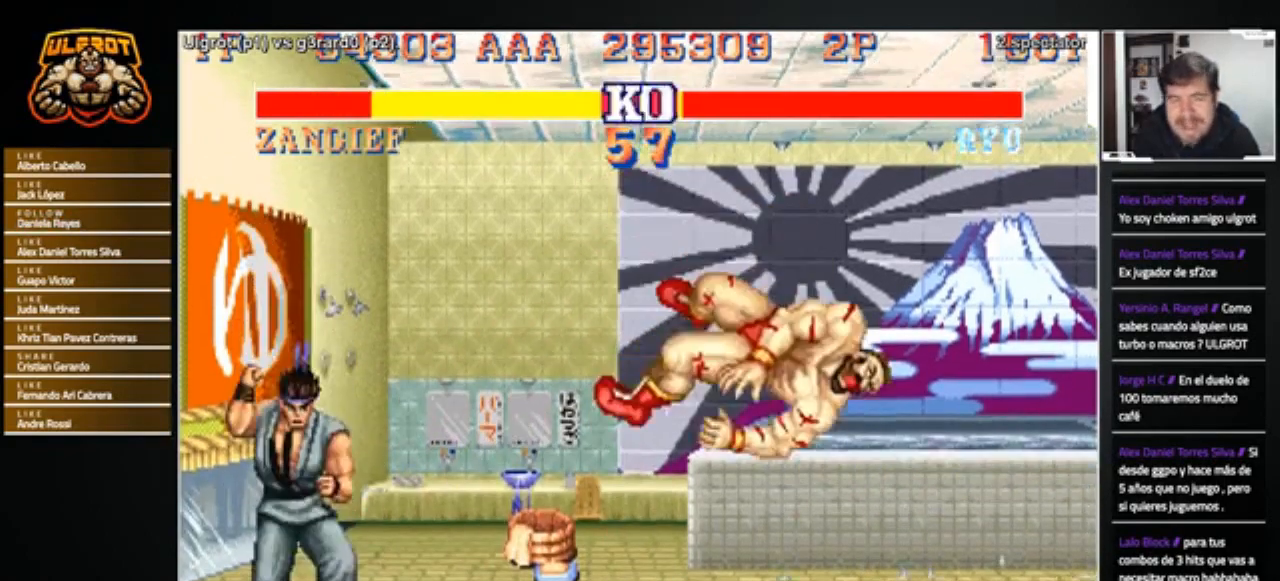
{"buttons": [], "left_stick": "center", "events": []}
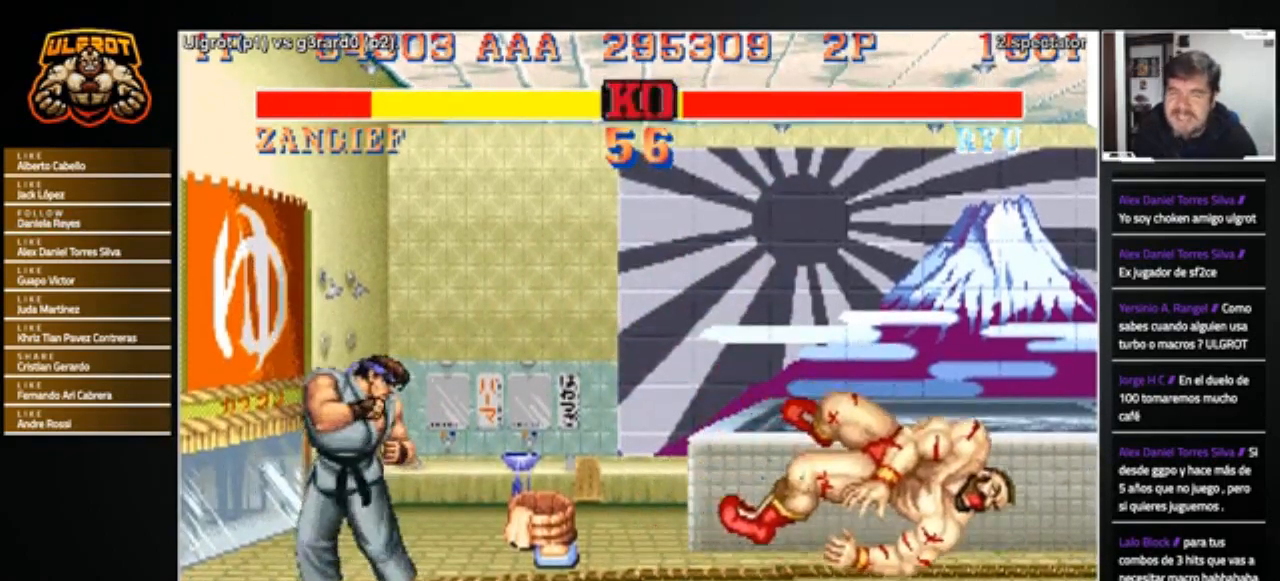
{"buttons": [], "left_stick": "center", "events": []}